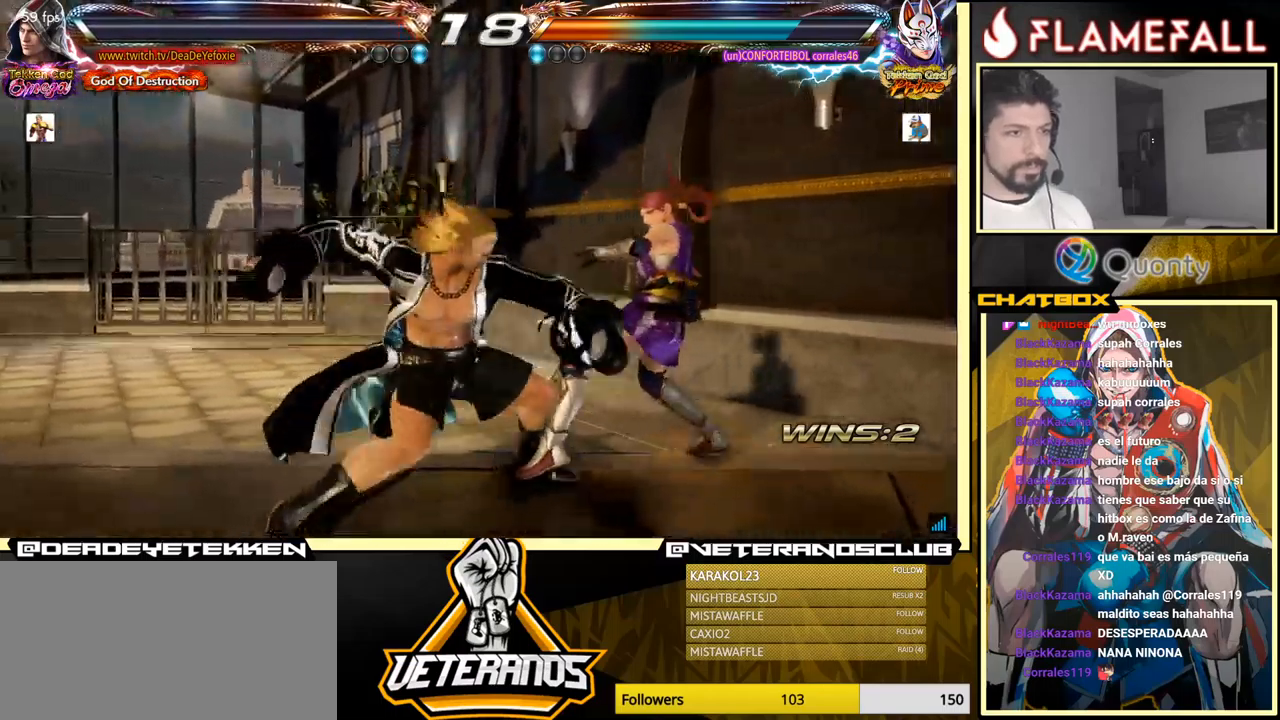
Gameplay with a controller (arcade stick); each line is a JSON object with the inputs held at the frame after it. "events" lists button and stick changes between this image and that frame as [ms after this image, input, new state], when the widget could be followed in between. Not read: L3 R3.
{"buttons": [], "left_stick": "right", "events": []}
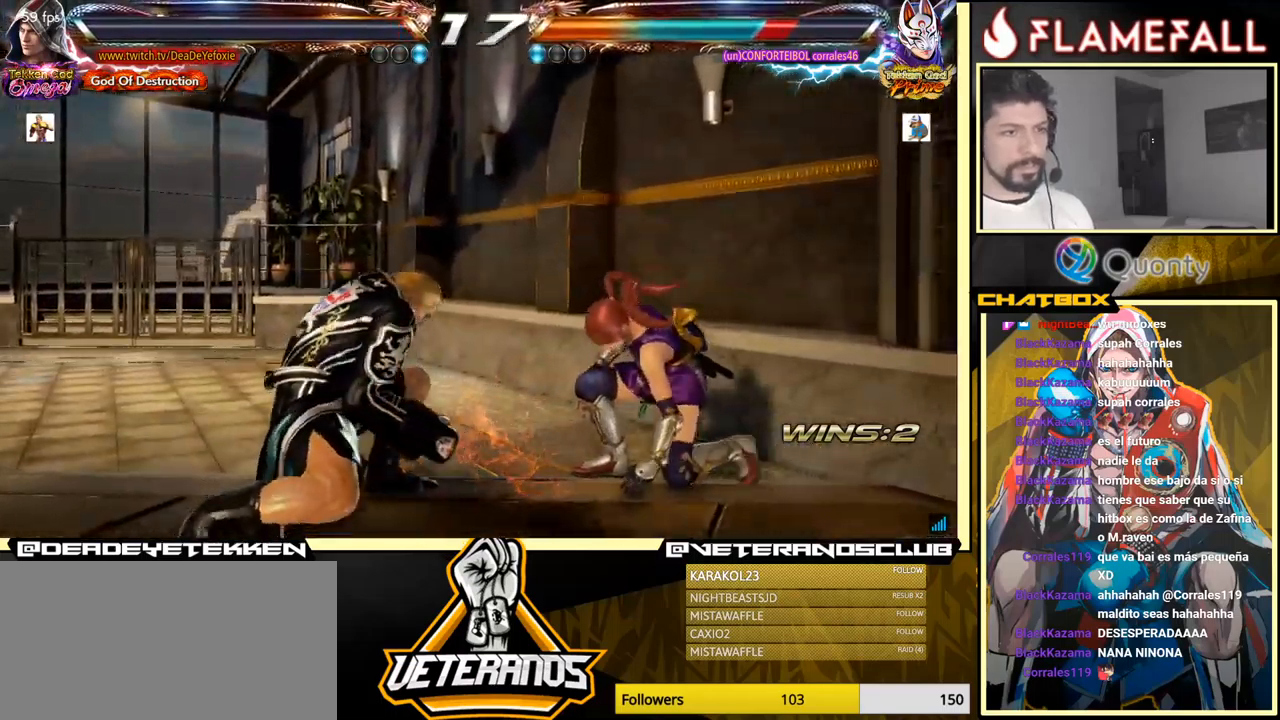
{"buttons": ["X"], "left_stick": "right", "events": [[50, "left_stick", "center"], [133, "B", "down"], [316, "B", "up"], [350, "left_stick", "right"], [433, "X", "down"]]}
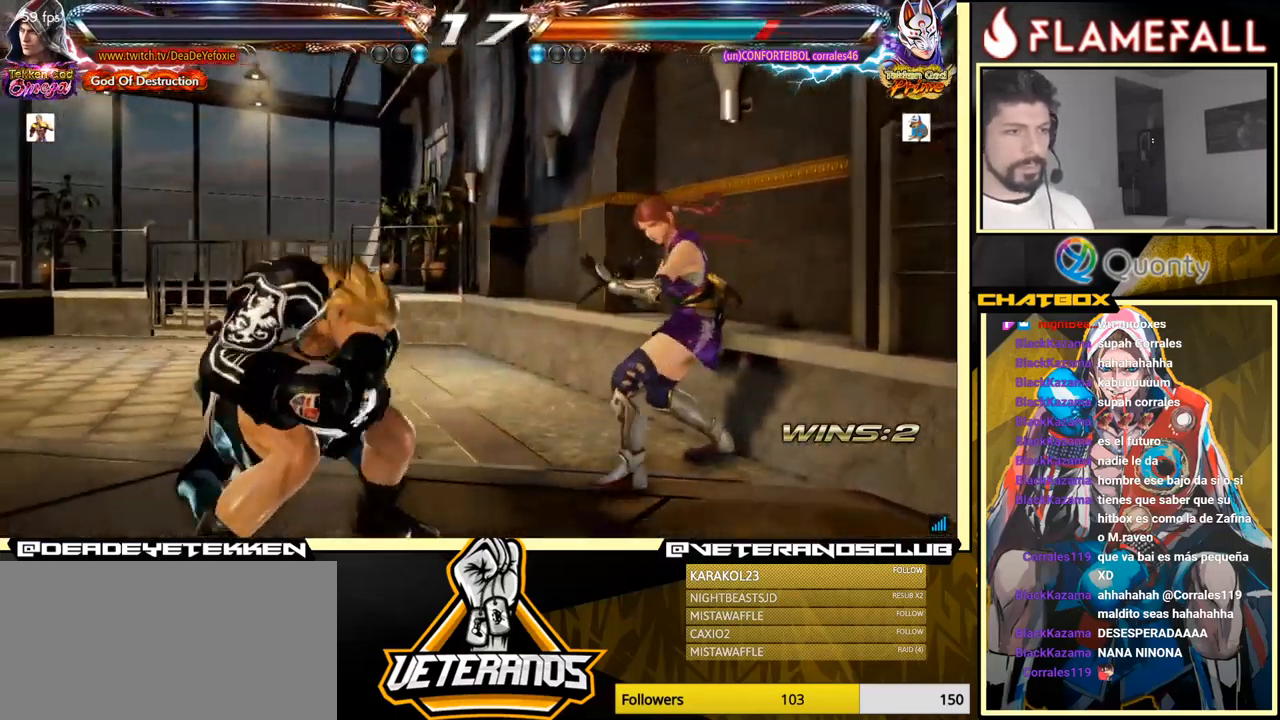
{"buttons": ["A"], "left_stick": "center", "events": [[116, "X", "up"], [416, "left_stick", "center"], [466, "A", "down"]]}
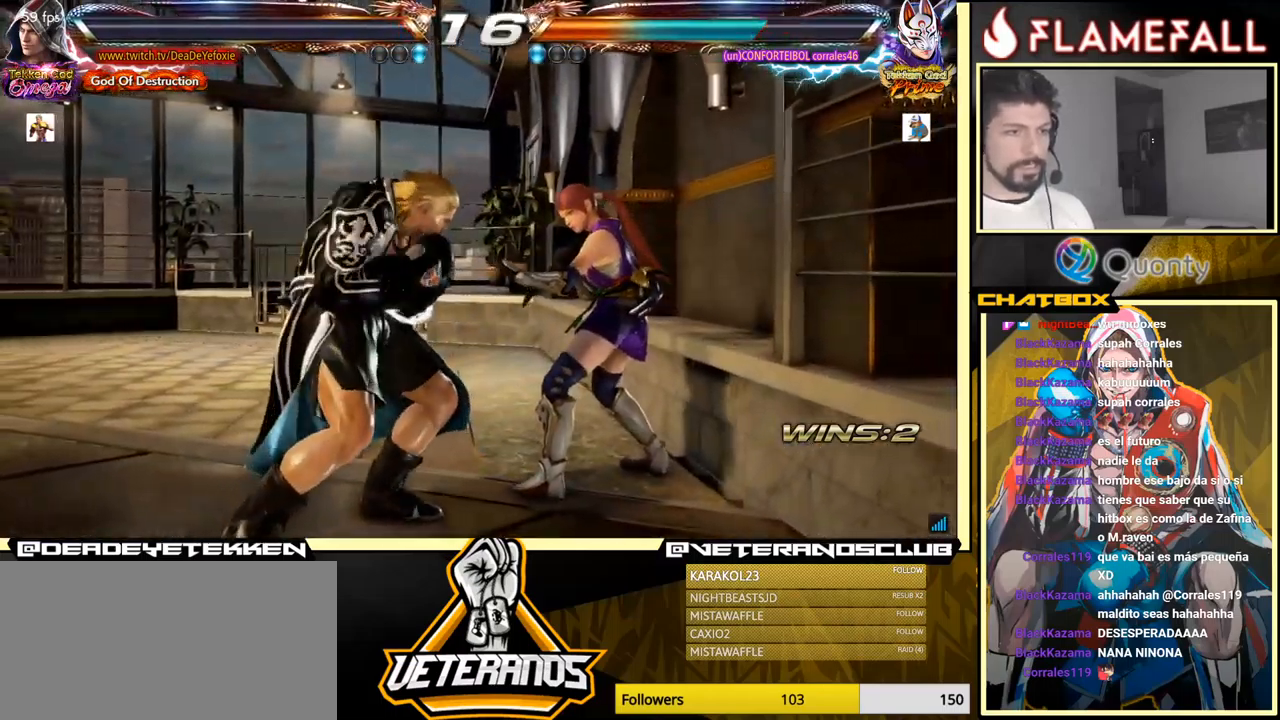
{"buttons": [], "left_stick": "right", "events": [[66, "A", "up"], [183, "left_stick", "right"], [216, "Y", "down"], [283, "Y", "up"]]}
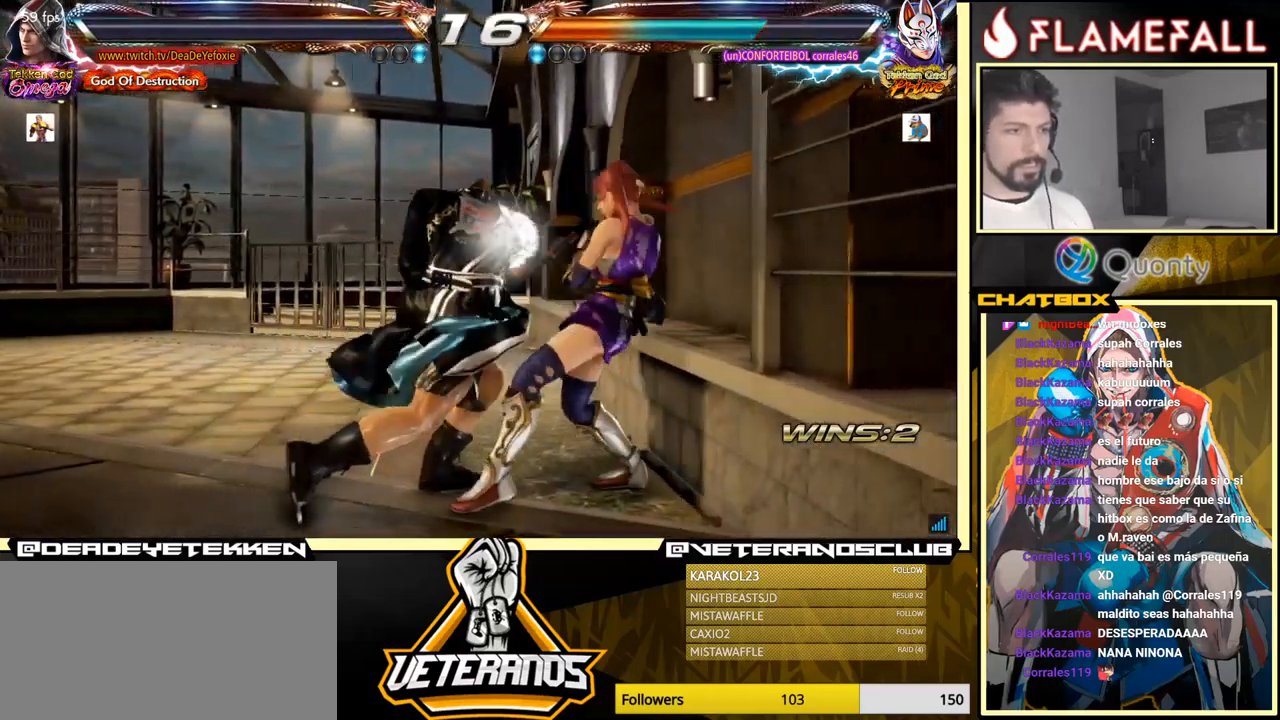
{"buttons": [], "left_stick": "center", "events": [[183, "left_stick", "center"], [233, "A", "down"], [333, "A", "up"]]}
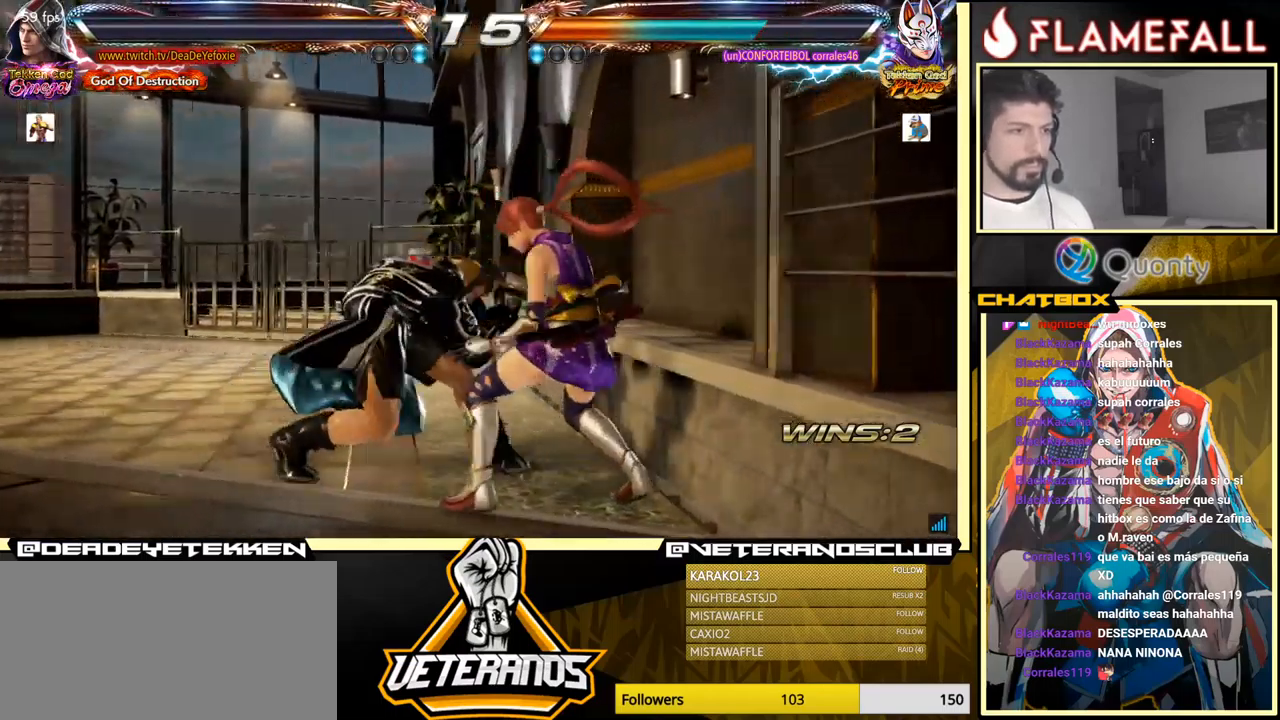
{"buttons": [], "left_stick": "center", "events": [[200, "left_stick", "right"], [266, "left_stick", "center"]]}
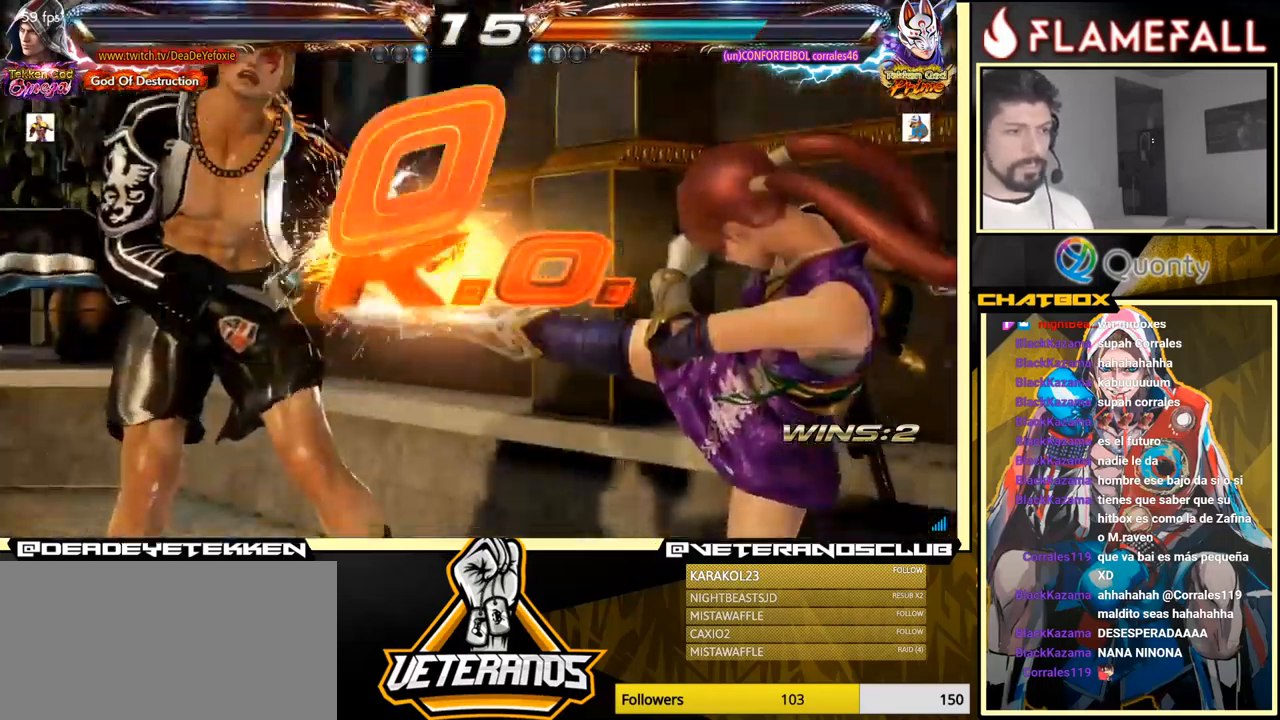
{"buttons": [], "left_stick": "center", "events": []}
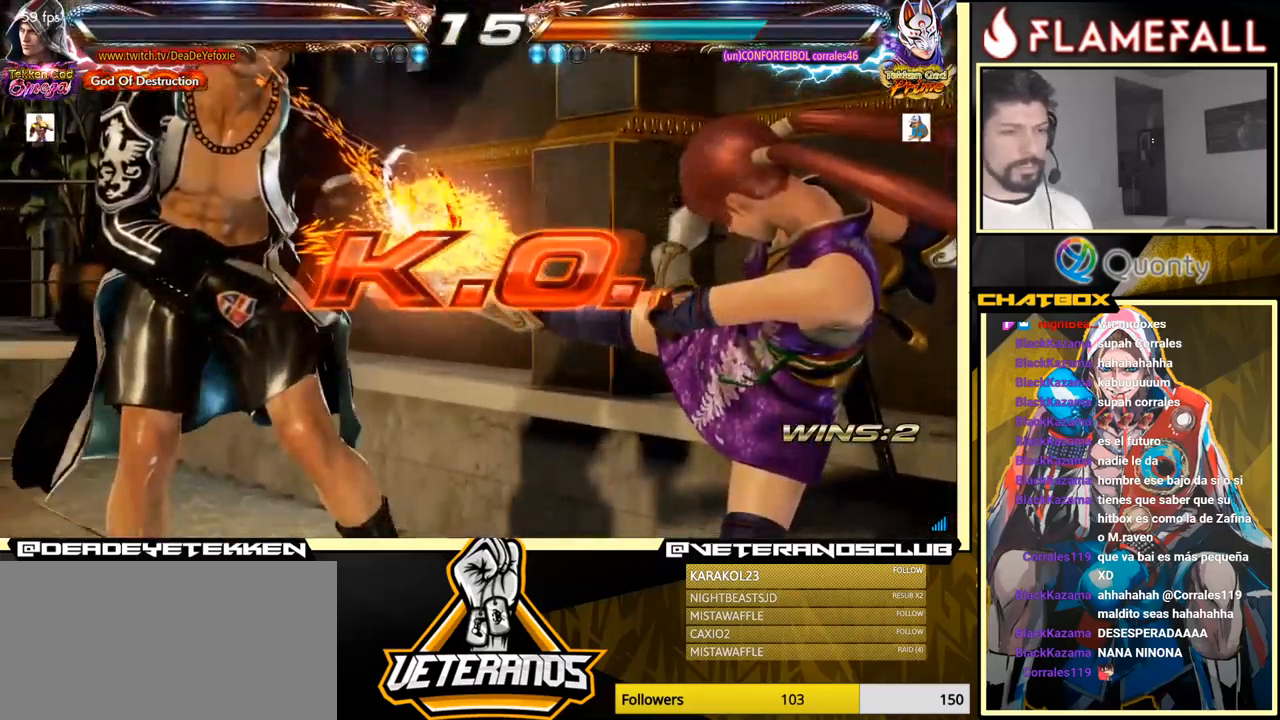
{"buttons": [], "left_stick": "center", "events": []}
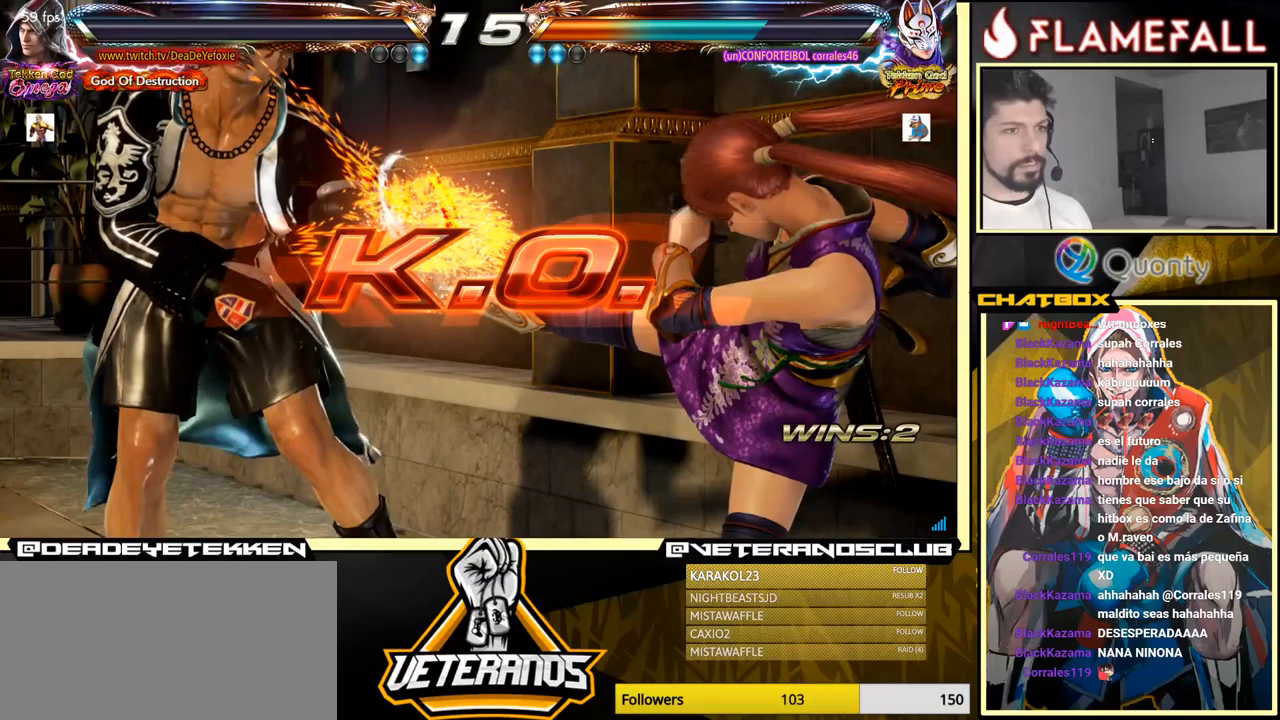
{"buttons": [], "left_stick": "center", "events": []}
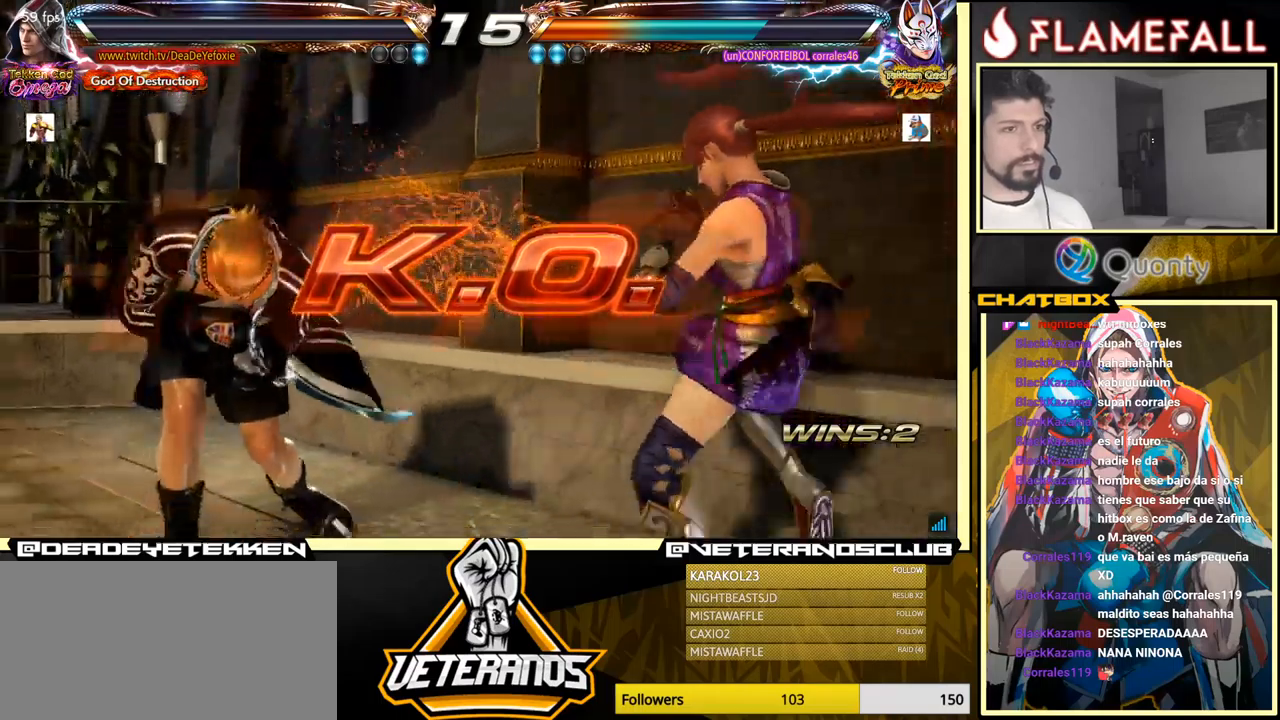
{"buttons": [], "left_stick": "center", "events": []}
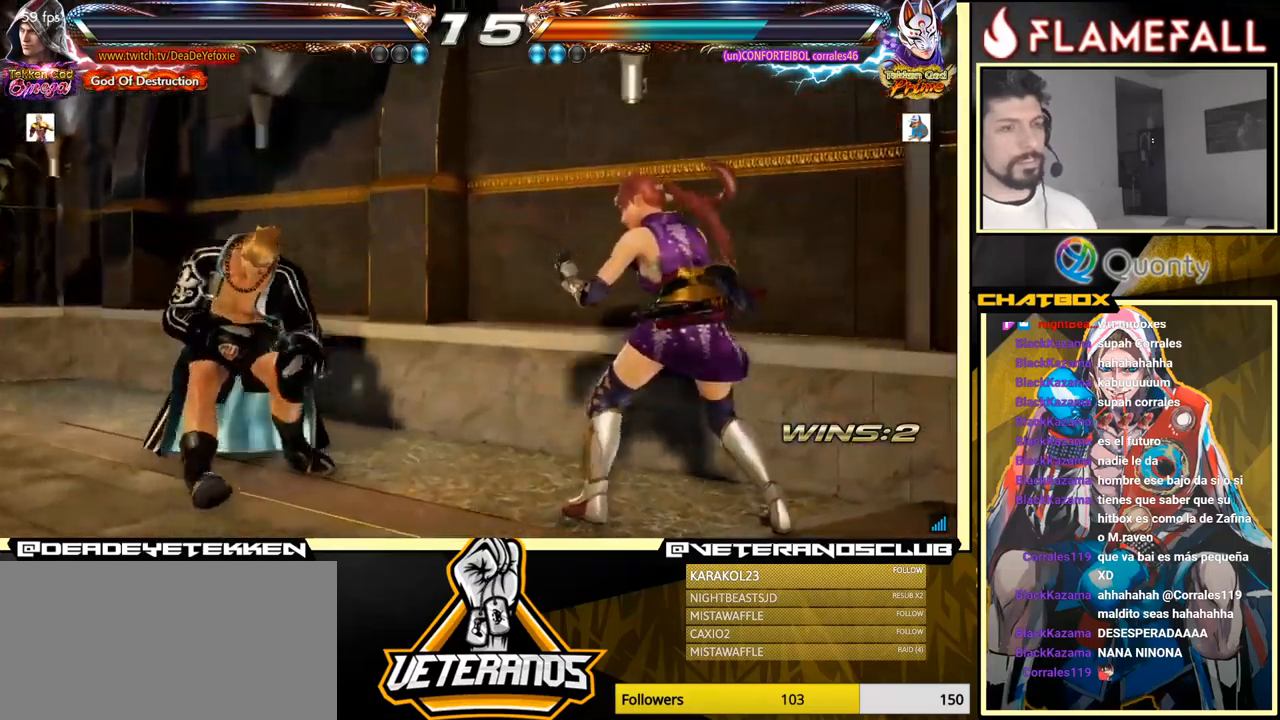
{"buttons": [], "left_stick": "center", "events": []}
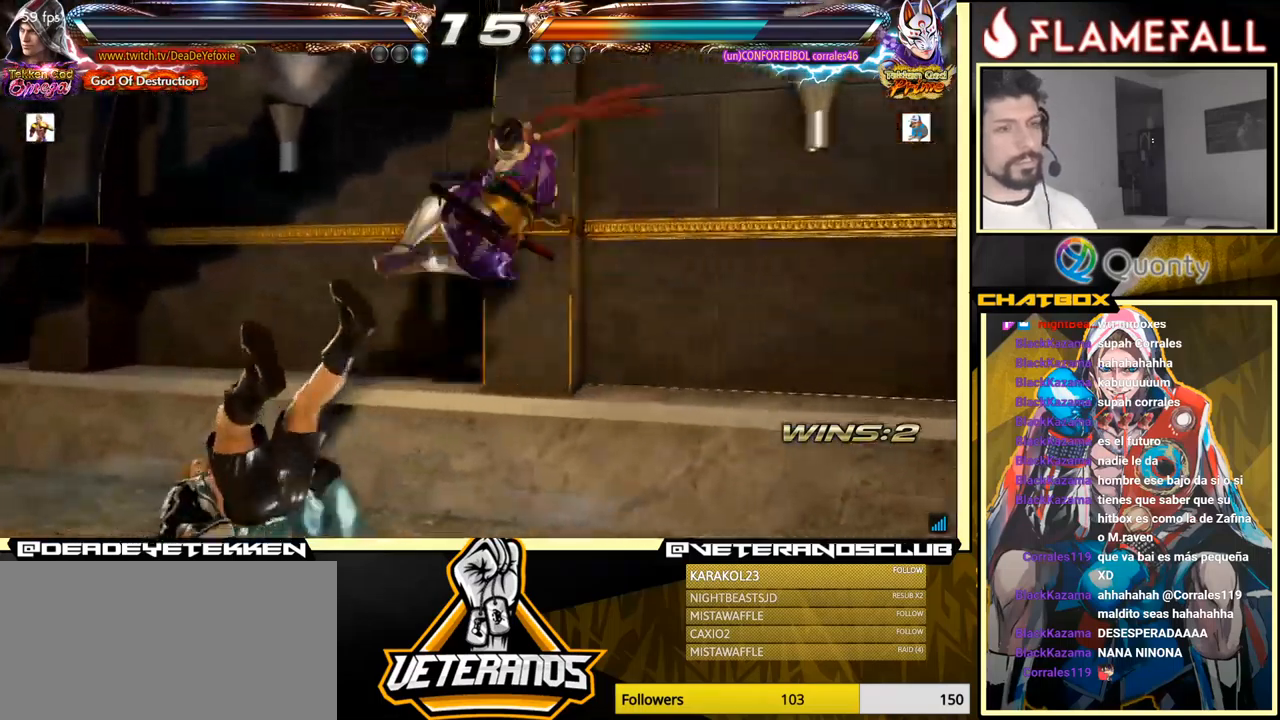
{"buttons": [], "left_stick": "center", "events": []}
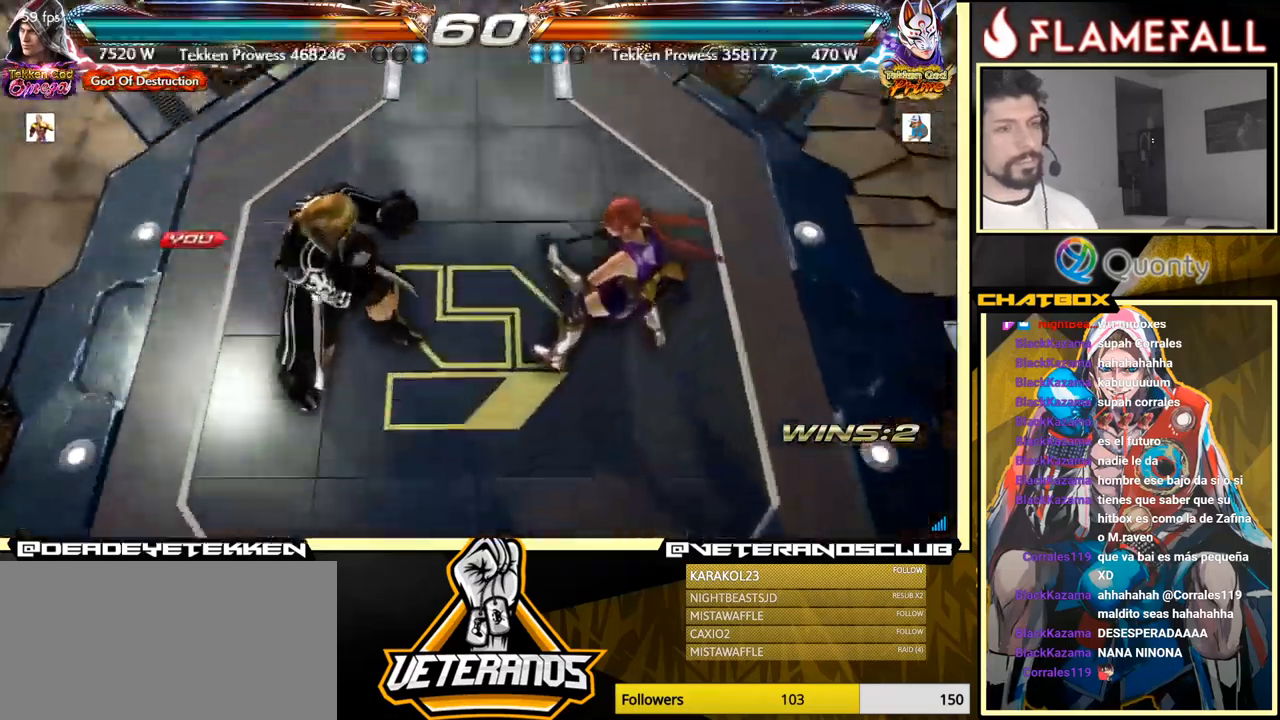
{"buttons": [], "left_stick": "center", "events": []}
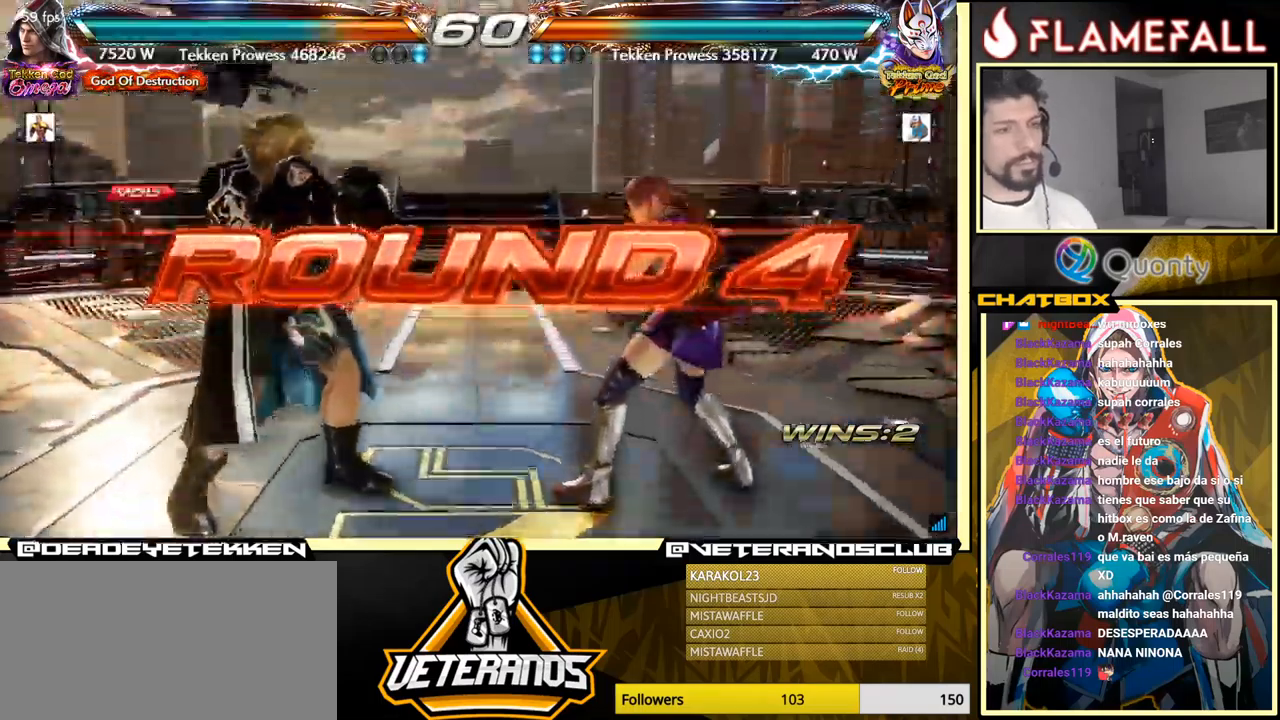
{"buttons": [], "left_stick": "center", "events": []}
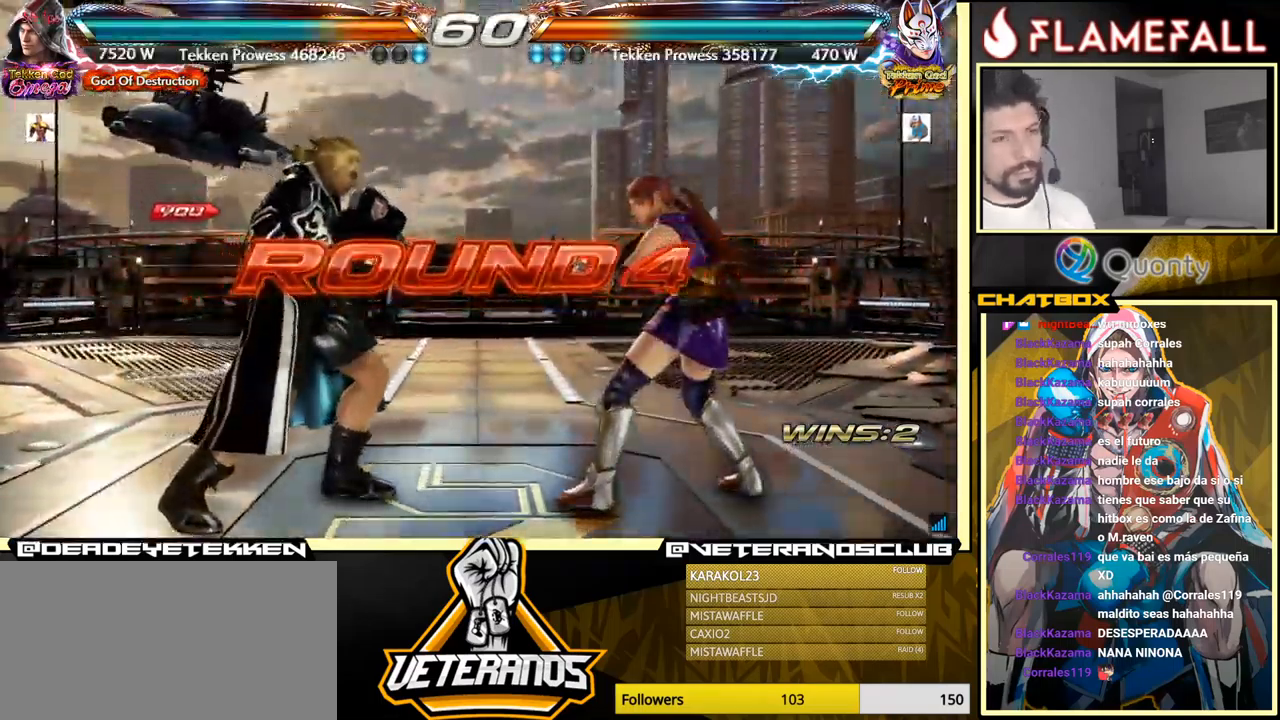
{"buttons": [], "left_stick": "center", "events": []}
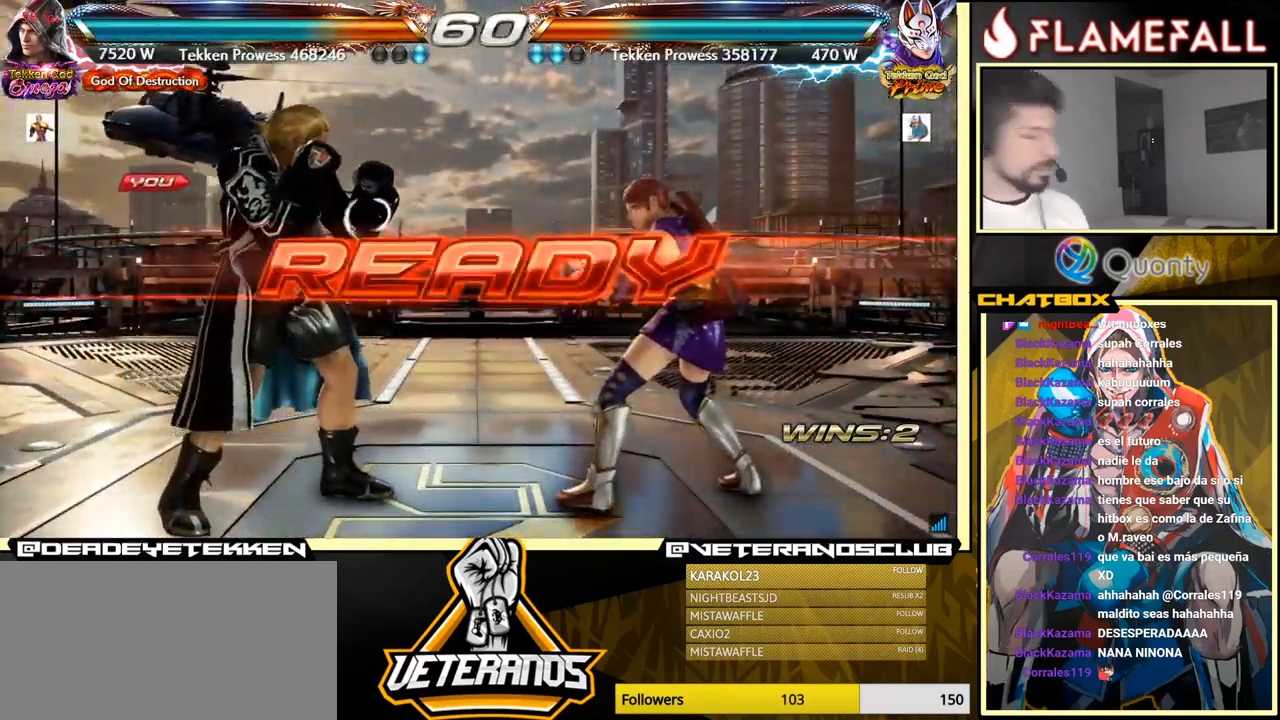
{"buttons": [], "left_stick": "center", "events": []}
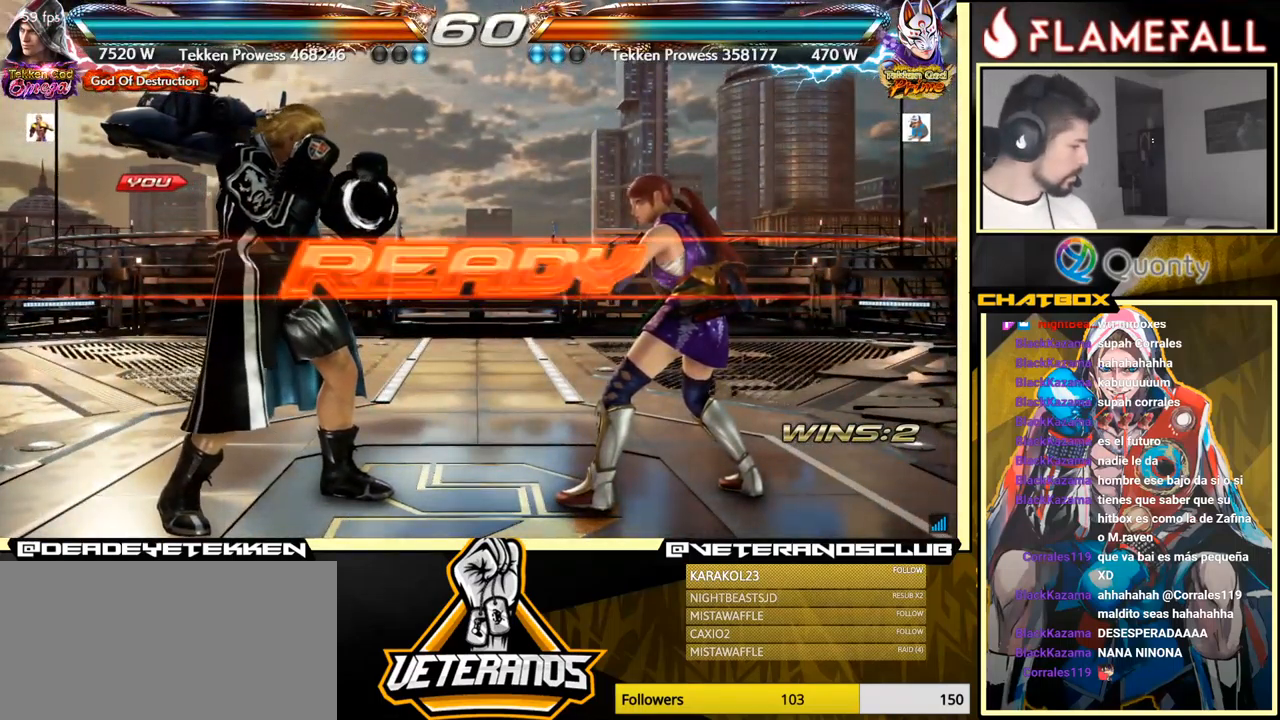
{"buttons": [], "left_stick": "left", "events": [[500, "left_stick", "left"]]}
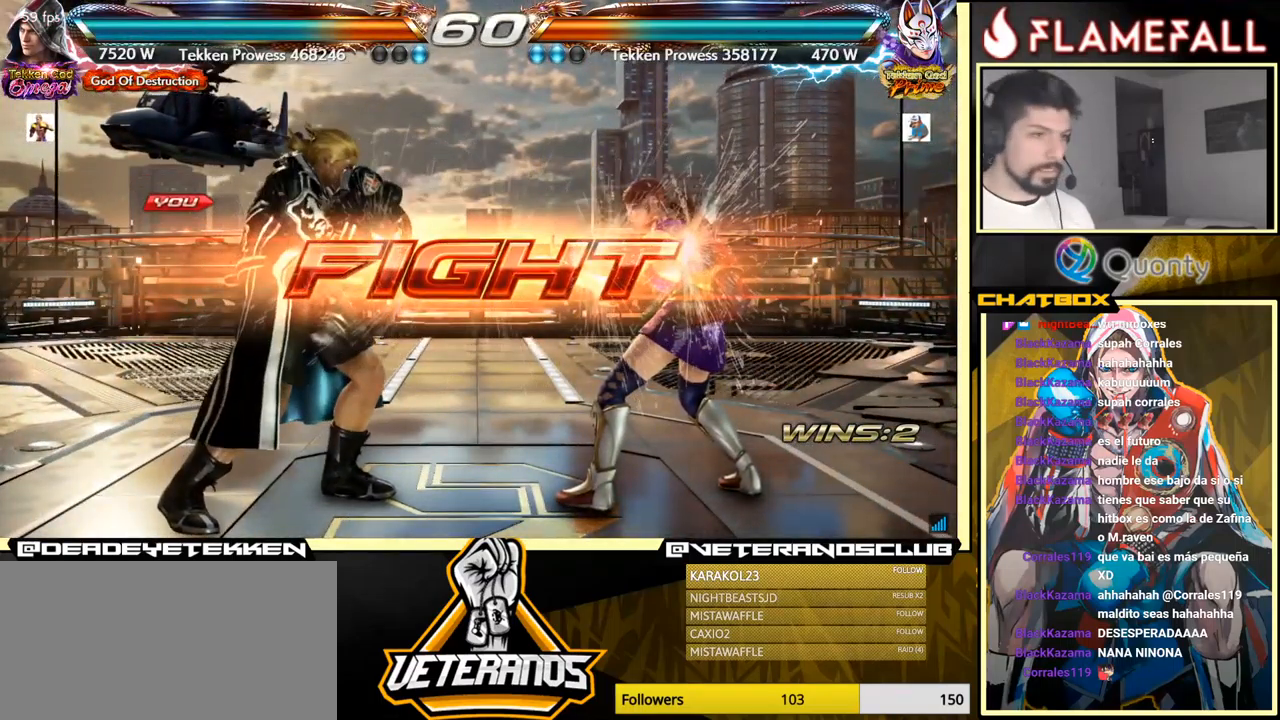
{"buttons": [], "left_stick": "down-left", "events": [[167, "left_stick", "right"], [217, "A", "down"], [267, "A", "up"], [317, "left_stick", "down-left"]]}
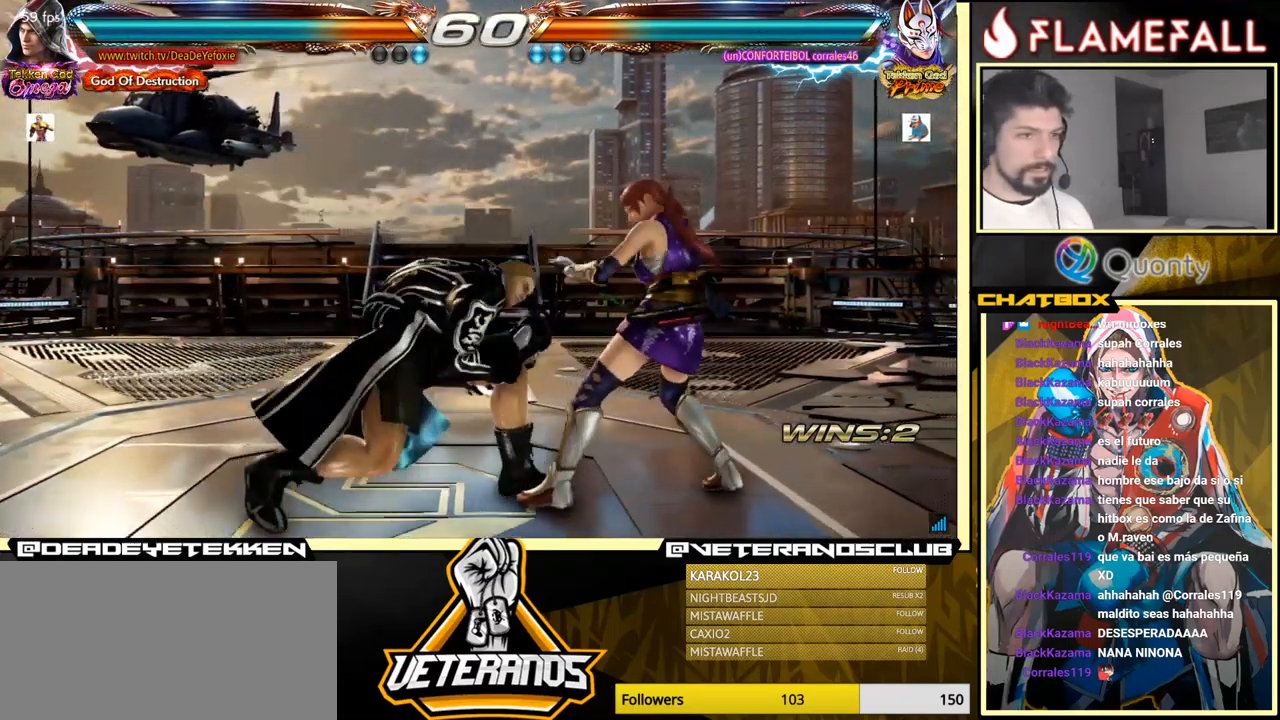
{"buttons": [], "left_stick": "right", "events": [[34, "left_stick", "right"], [117, "left_stick", "center"], [184, "left_stick", "right"], [334, "left_stick", "center"], [367, "X", "down"], [400, "left_stick", "right"], [467, "X", "up"]]}
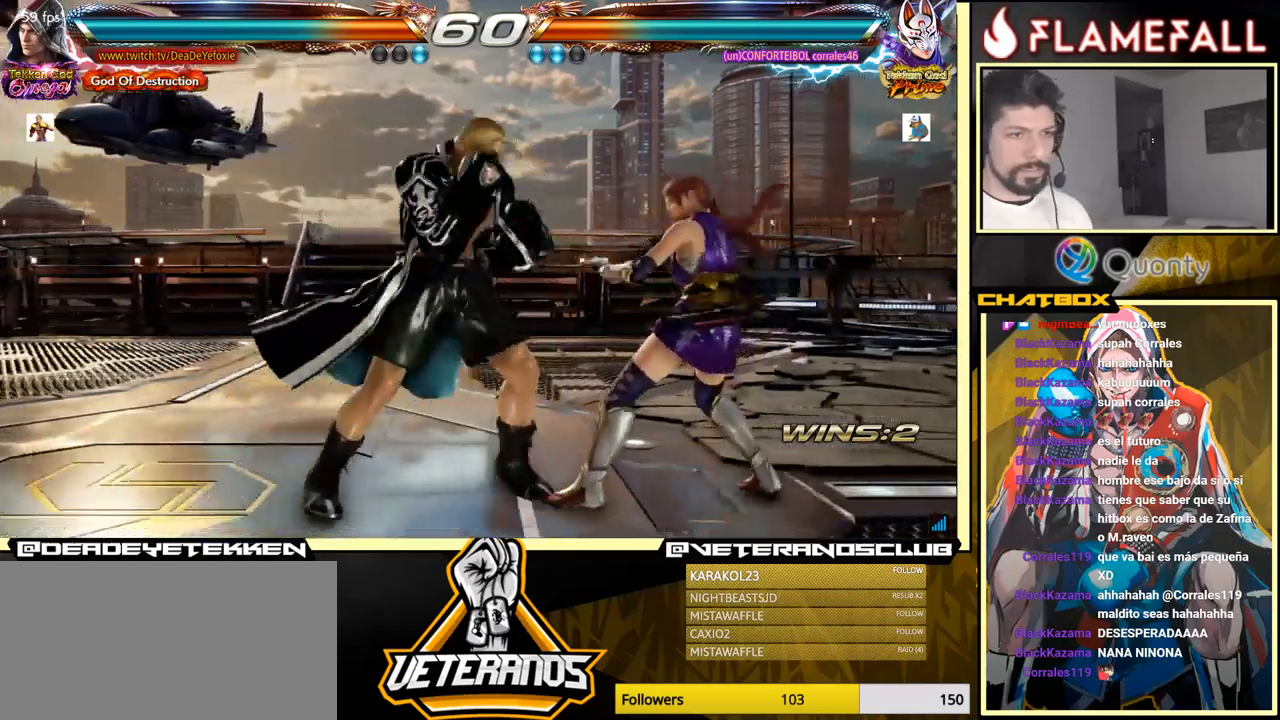
{"buttons": ["A"], "left_stick": "right", "events": [[50, "left_stick", "center"], [184, "left_stick", "right"], [267, "A", "down"]]}
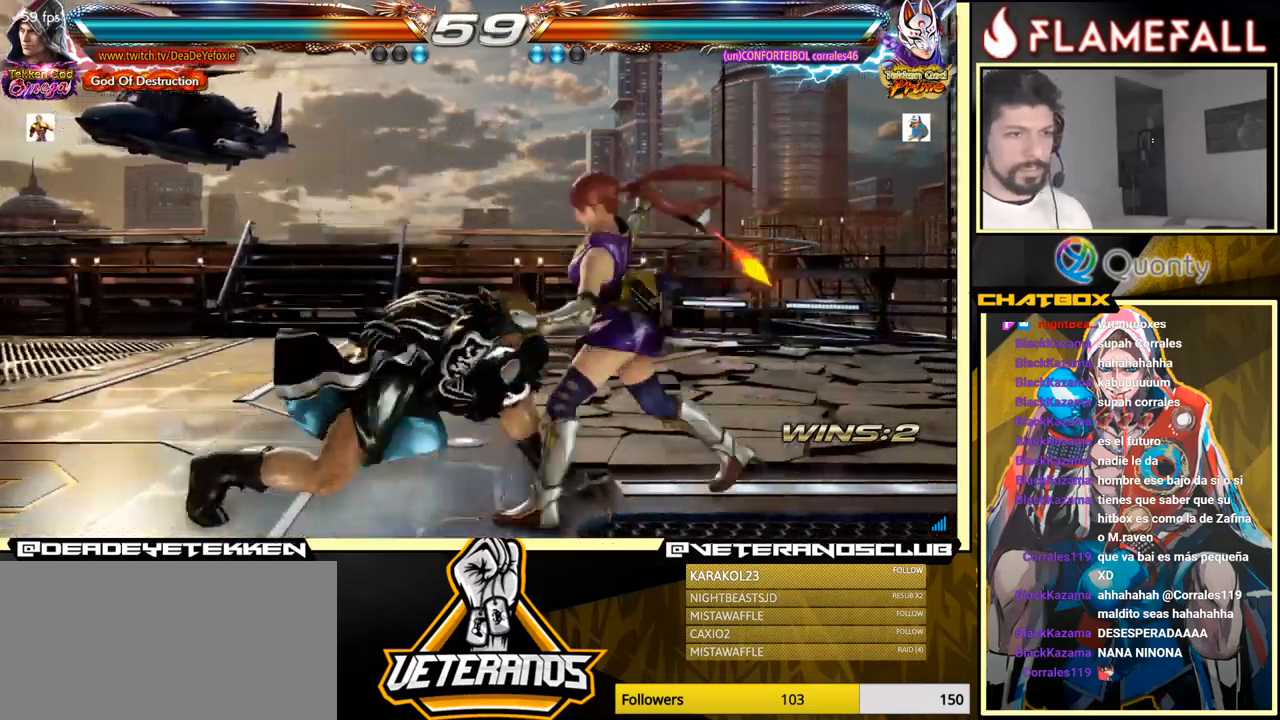
{"buttons": ["A"], "left_stick": "right", "events": [[350, "Y", "down"], [467, "Y", "up"]]}
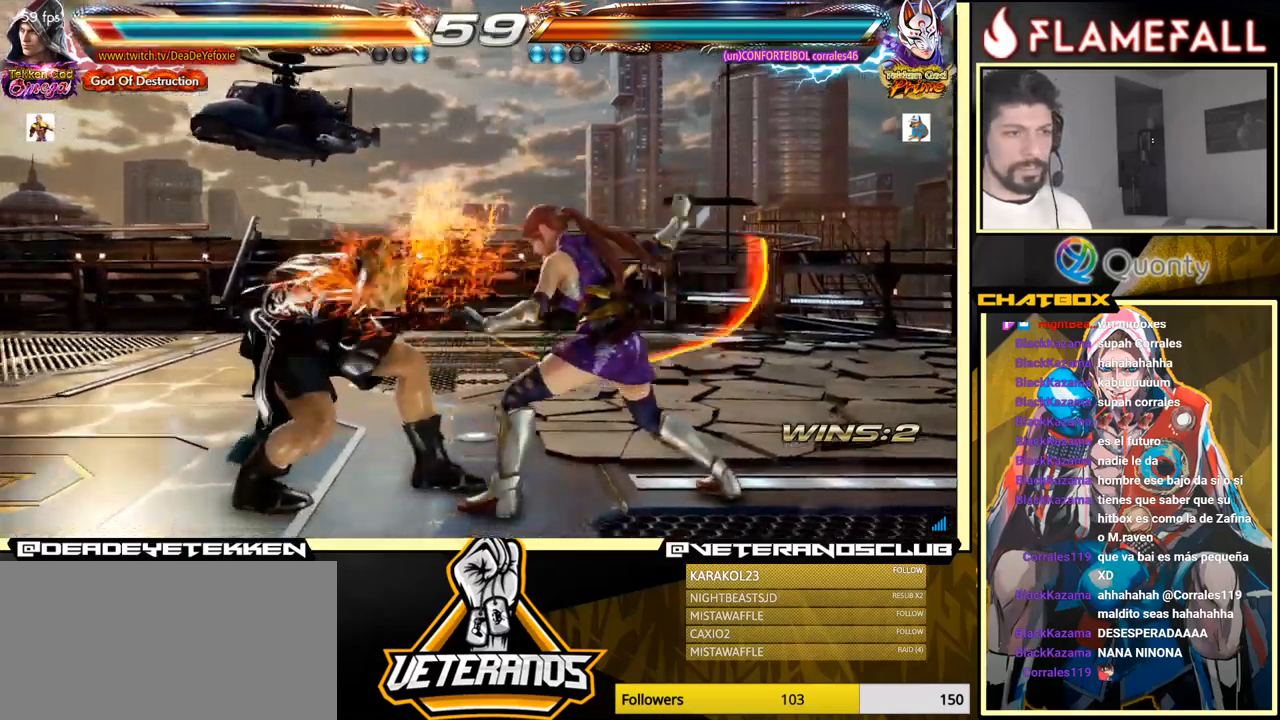
{"buttons": [], "left_stick": "left", "events": [[34, "Y", "down"], [117, "Y", "up"], [167, "A", "up"], [200, "left_stick", "left"]]}
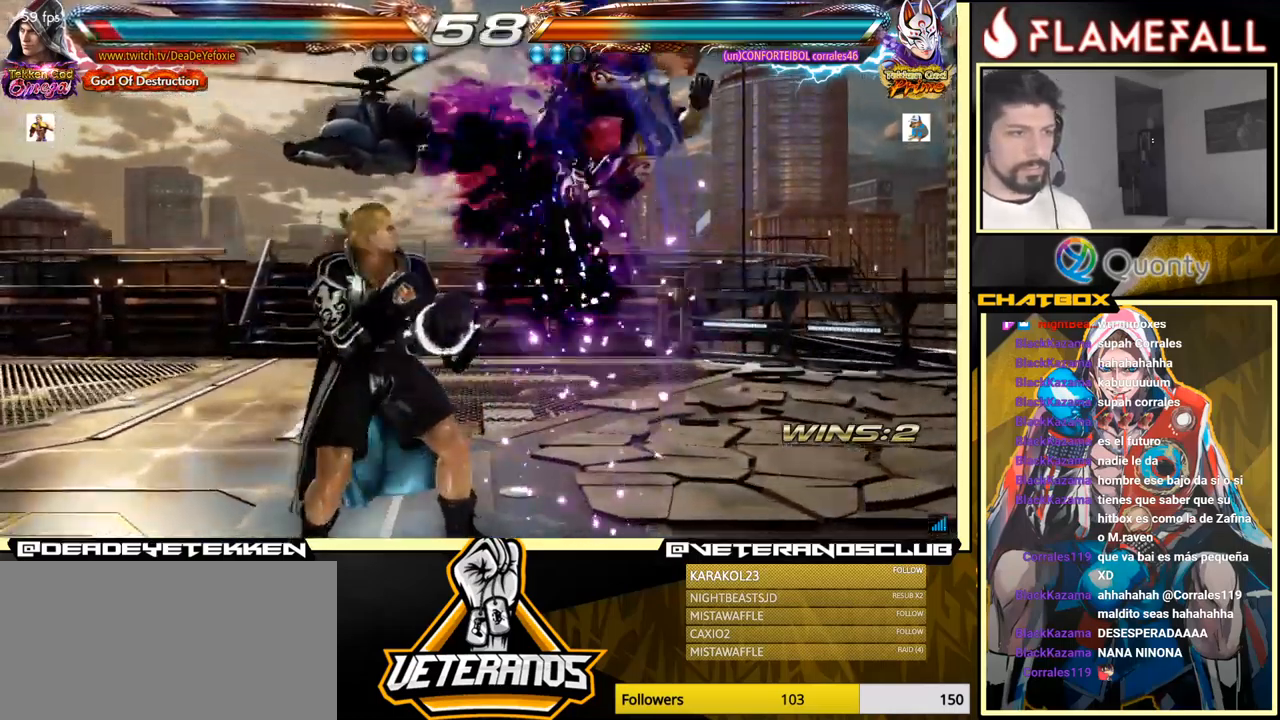
{"buttons": [], "left_stick": "left", "events": [[150, "left_stick", "center"], [300, "left_stick", "left"]]}
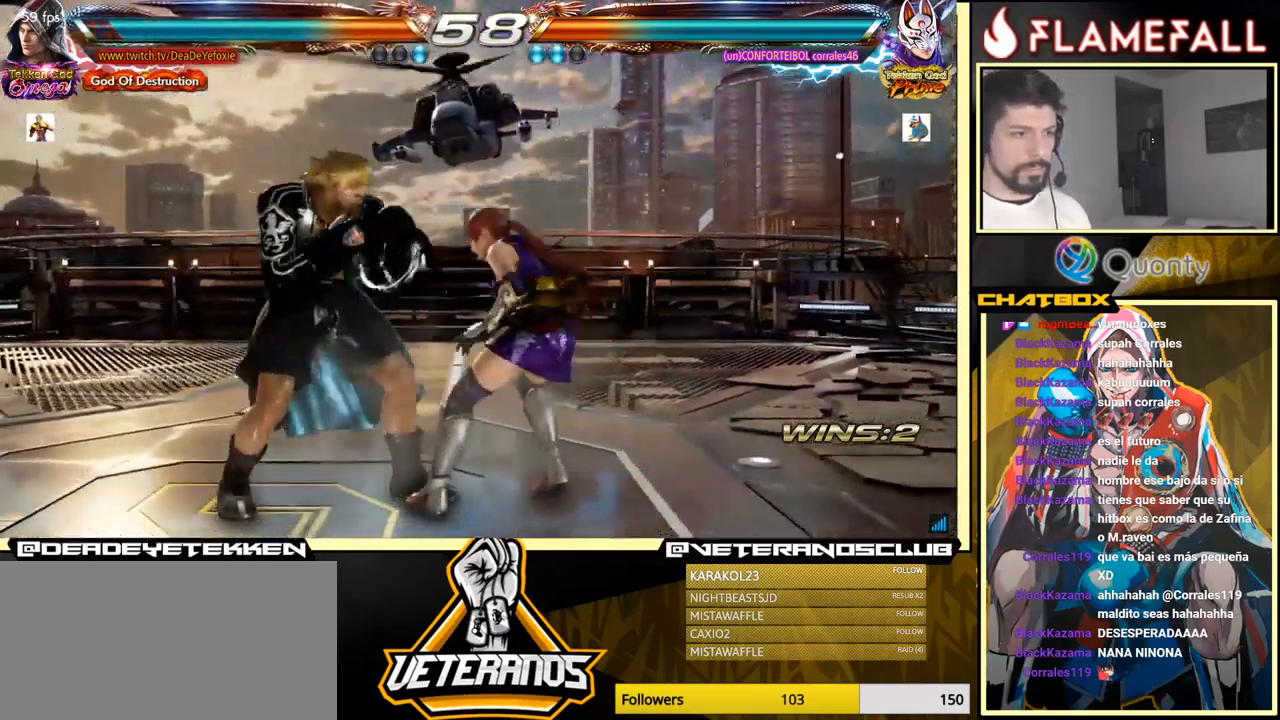
{"buttons": [], "left_stick": "left", "events": [[167, "X", "down"], [217, "X", "up"]]}
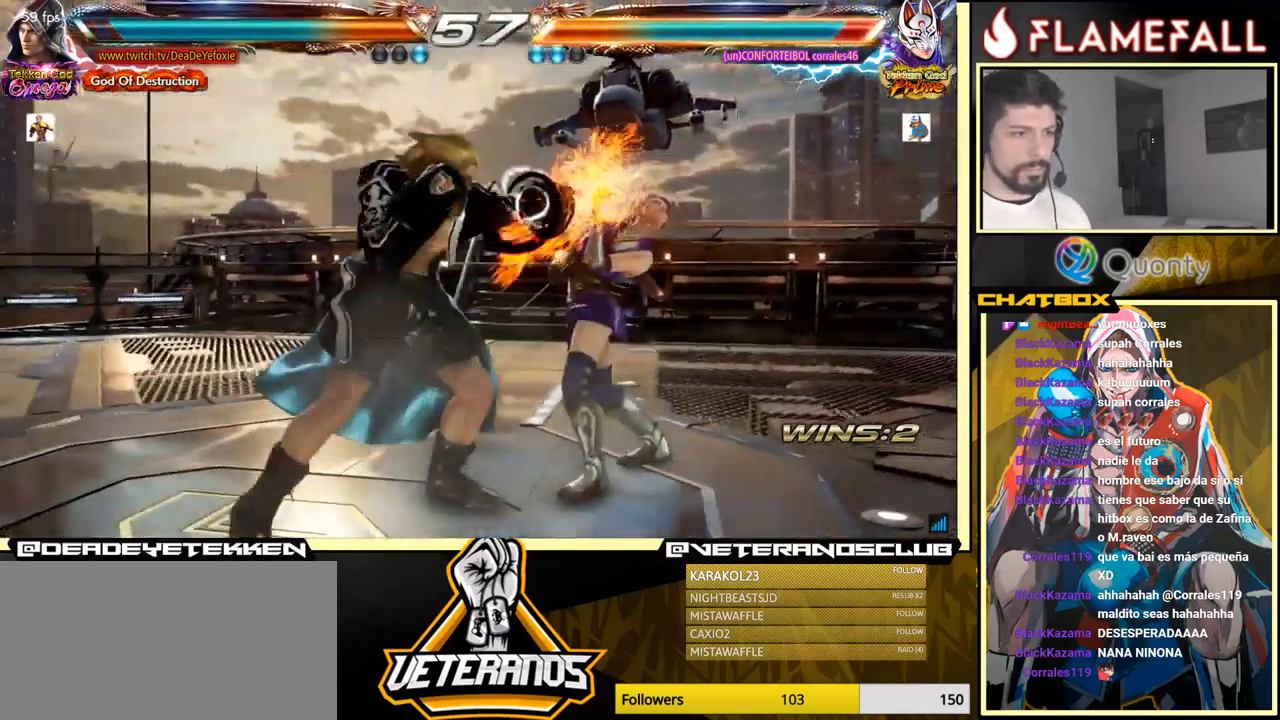
{"buttons": [], "left_stick": "down", "events": [[217, "X", "down"], [250, "left_stick", "center"], [284, "X", "up"], [367, "X", "down"], [400, "X", "up"], [400, "left_stick", "down"], [484, "X", "down"], [500, "X", "up"]]}
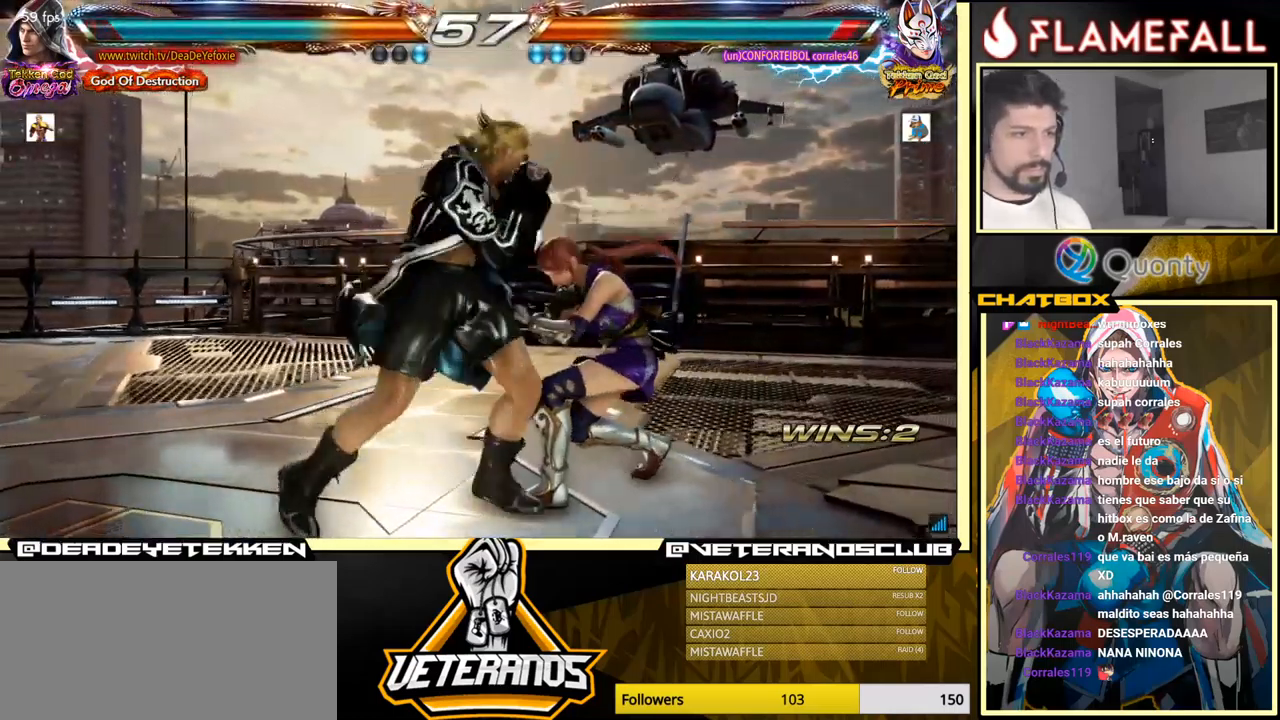
{"buttons": [], "left_stick": "center", "events": [[67, "X", "down"], [134, "X", "up"], [184, "X", "down"], [250, "X", "up"], [267, "X", "down"], [434, "X", "up"], [500, "left_stick", "center"]]}
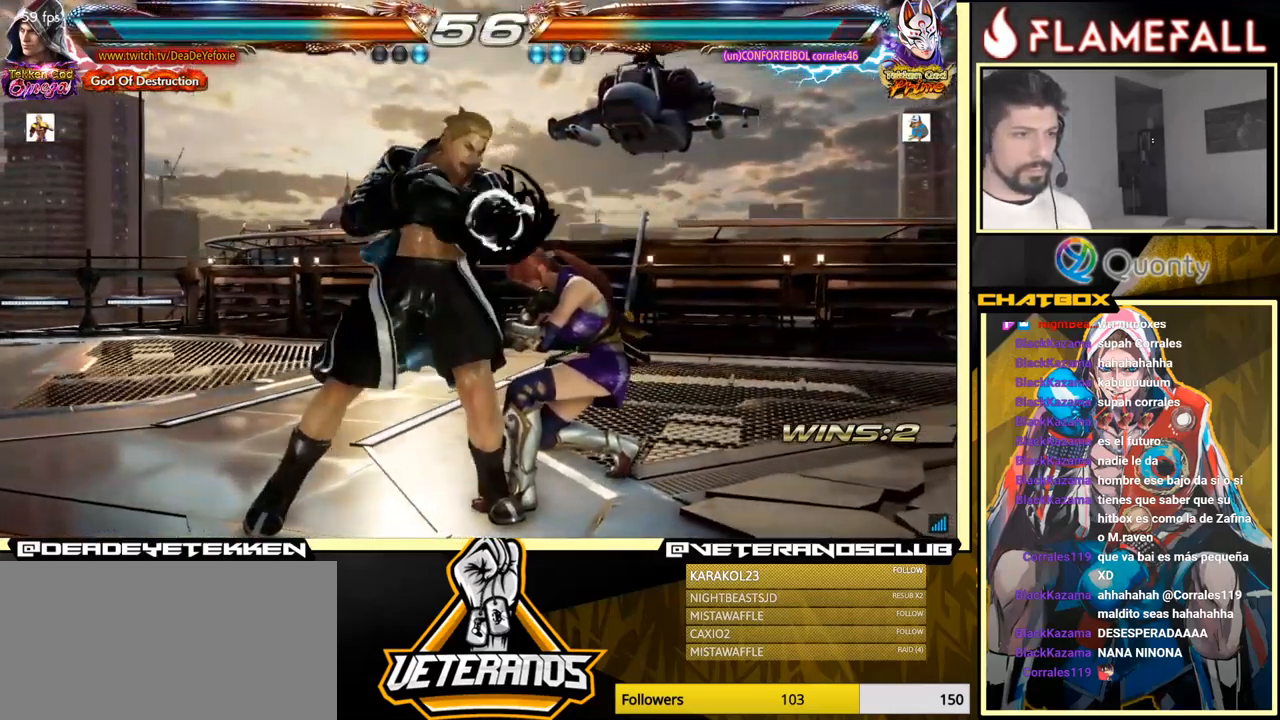
{"buttons": [], "left_stick": "left", "events": [[117, "left_stick", "left"]]}
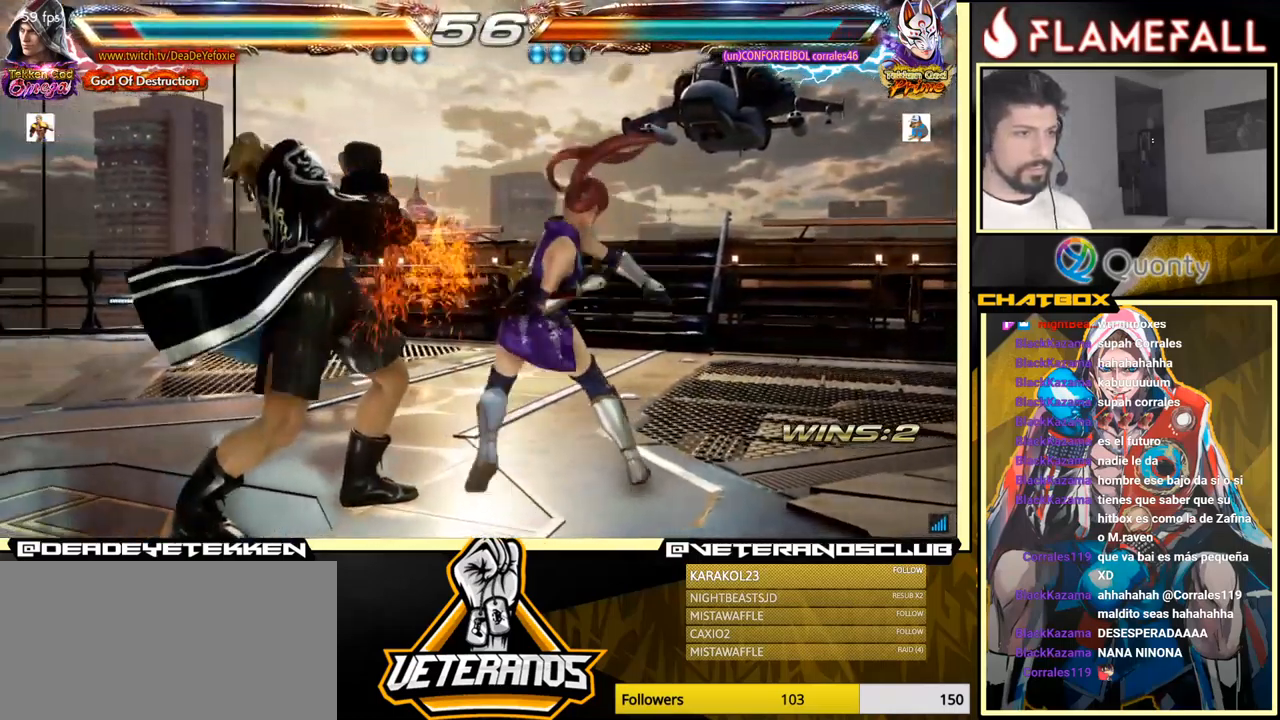
{"buttons": [], "left_stick": "center", "events": [[450, "left_stick", "center"]]}